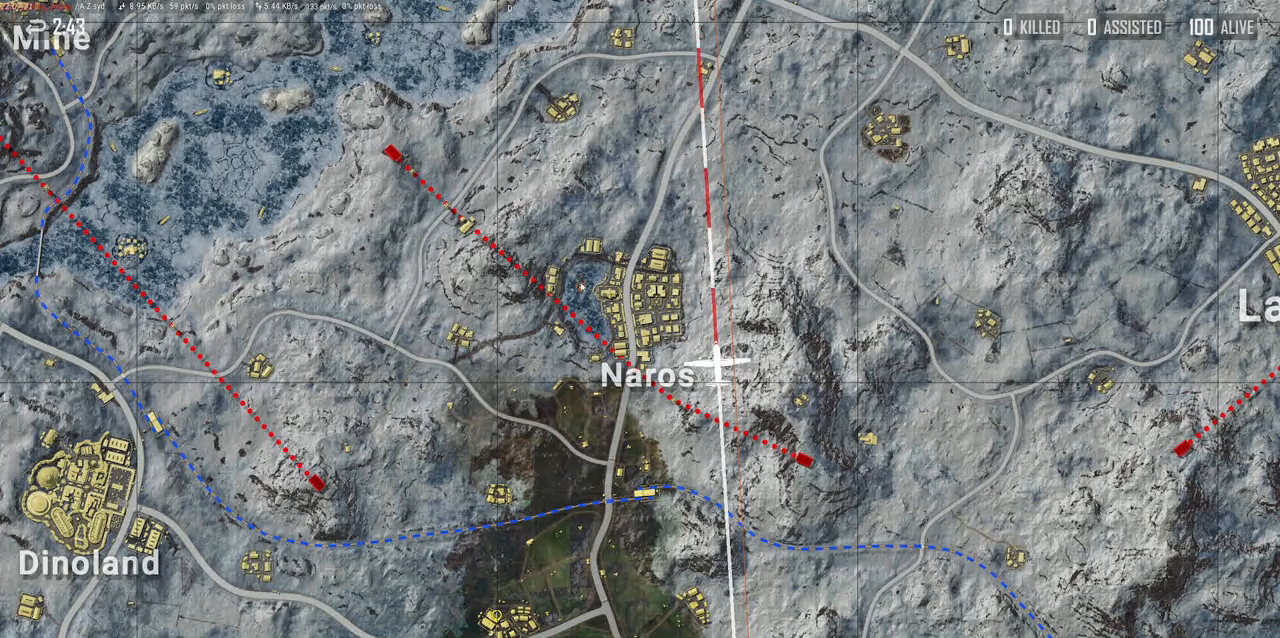
Gameplay with keyboard and mouse; each line is a JSON object with the keys and mouse buttons held at the frame after it. "events" lists presses ("down") and releases ("up") of "a", "alt", "c", "ctrl", "d", "e", "f", "q", "r", "s", "shift", "space", "tab", "w", "x", "z", "mouse_left", "mouse_wheel" and "mouse_right" between this image and that frame as [ms after this image, input, new state], when the widget could be followed in between. "mouse_left", "mouse_wheel", "mouse_right" = the "left", "wheel", "right" buttons of the "mouse" list. No other keys are recorded. "wheel" means that the mouse wheel is clicked or scrolled. Mouse movement is not recorded.
{"keys": ["w"], "mouse": [], "events": [[83, "mouse_right", "up"]]}
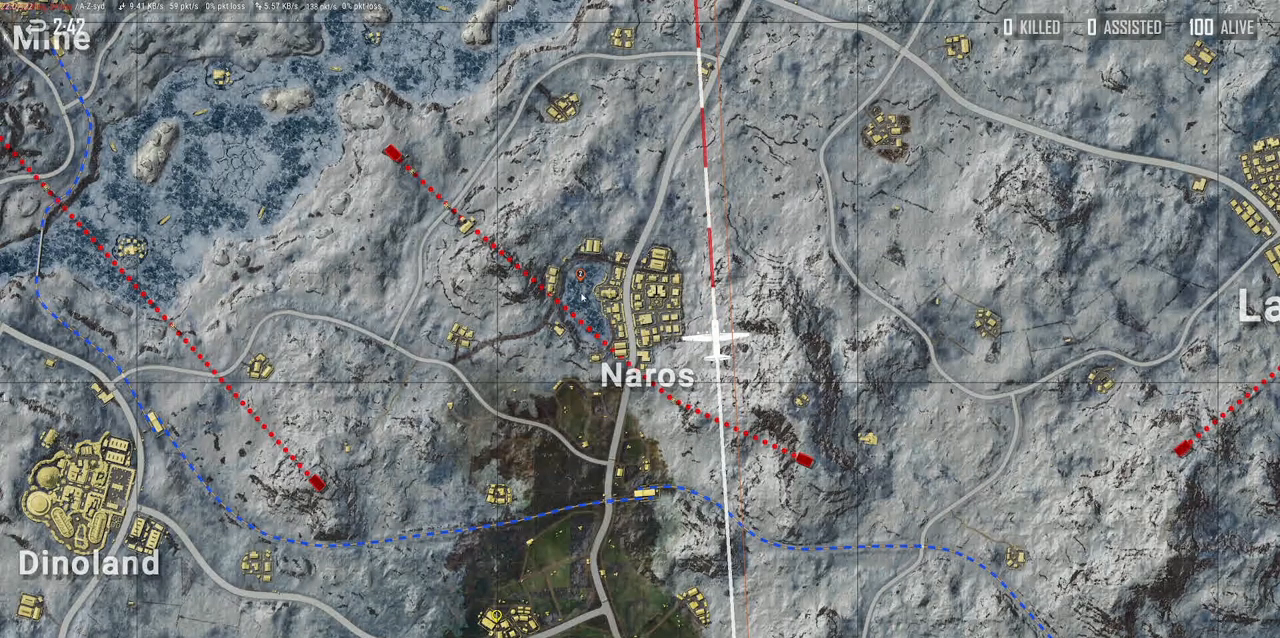
{"keys": ["w"], "mouse": [], "events": [[350, "mouse_right", "down"], [450, "mouse_right", "up"]]}
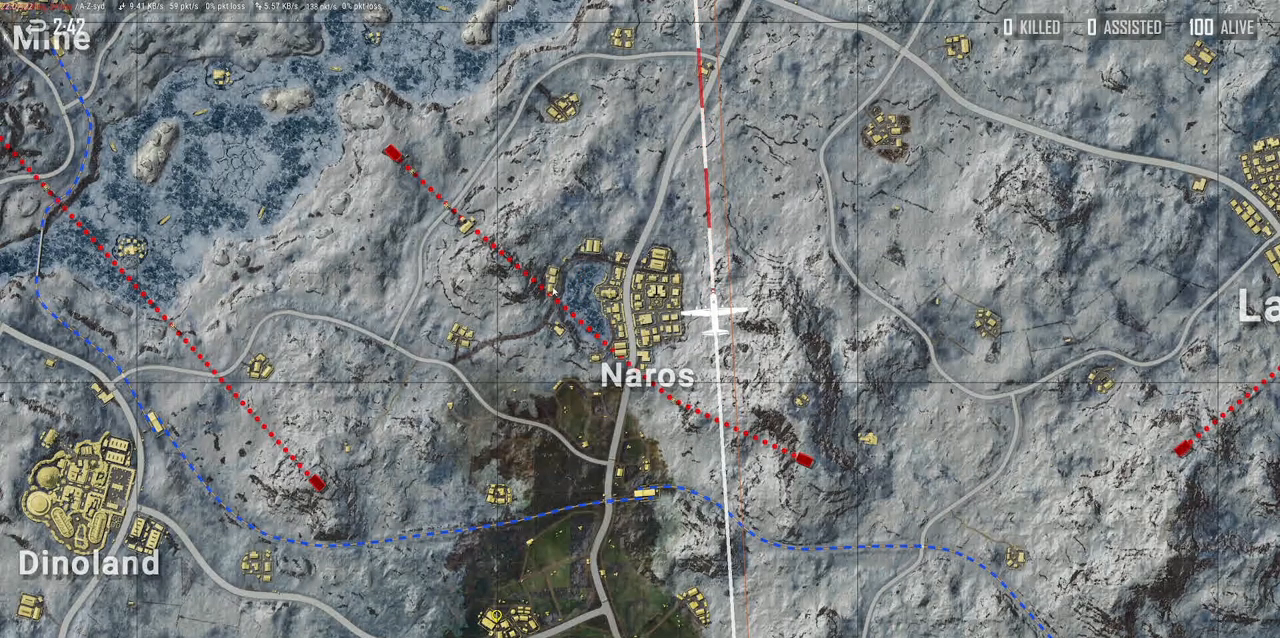
{"keys": ["w"], "mouse": [], "events": []}
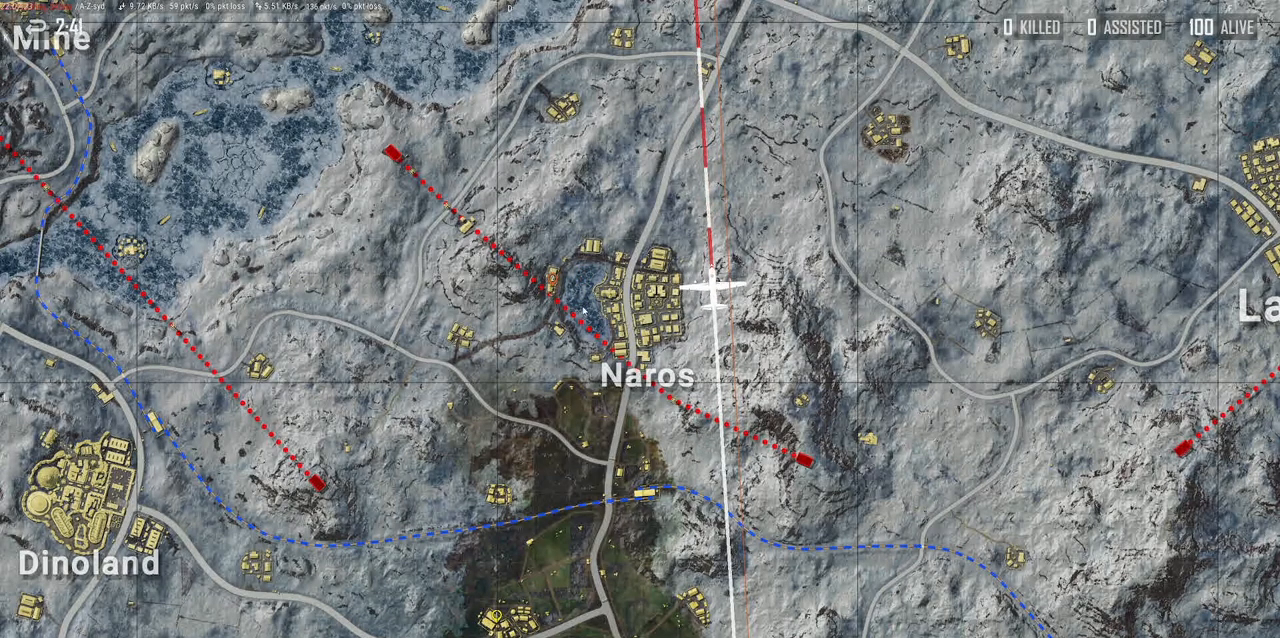
{"keys": ["w"], "mouse": [], "events": []}
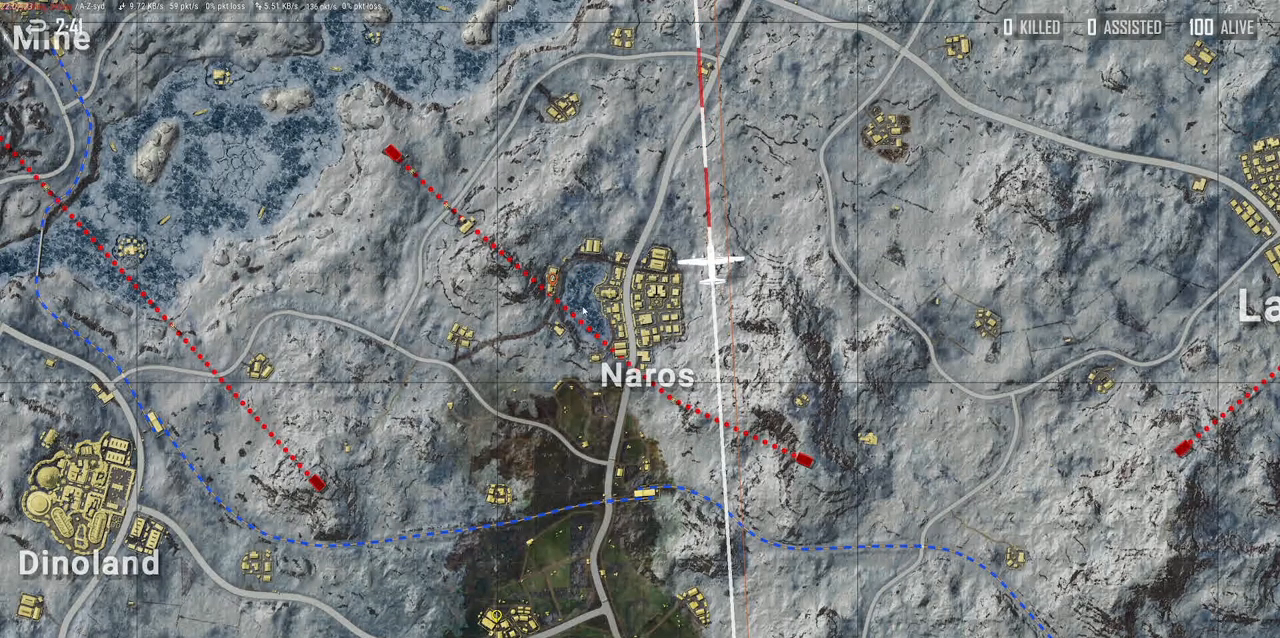
{"keys": ["w"], "mouse": [], "events": []}
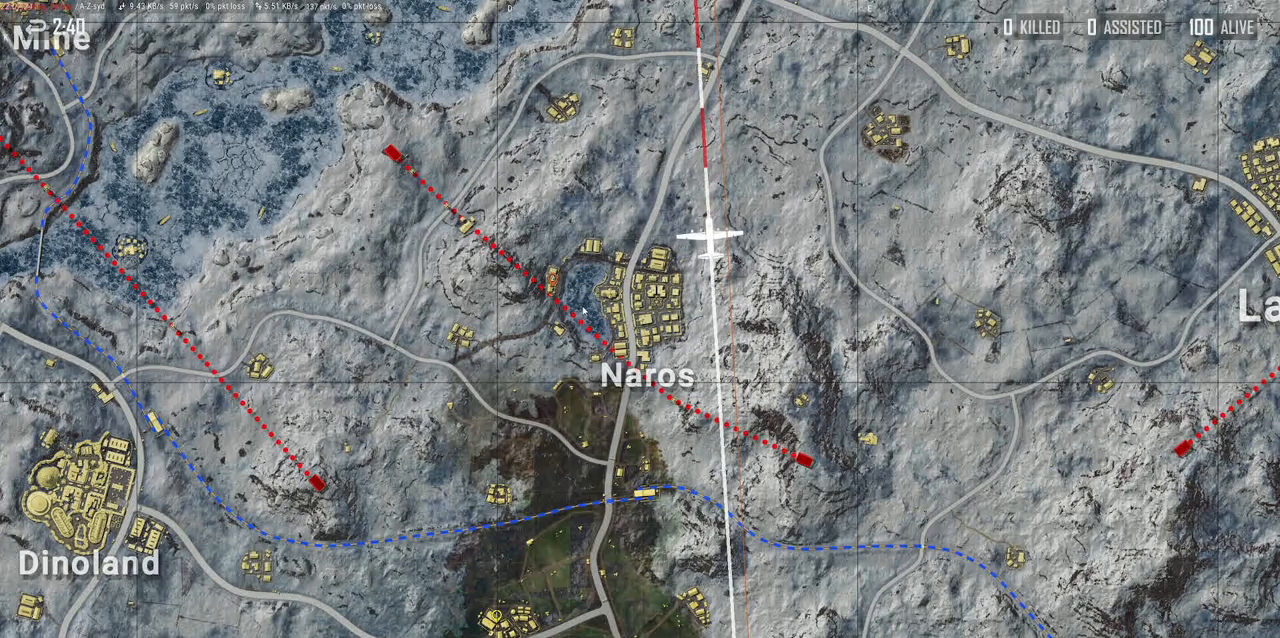
{"keys": ["w"], "mouse": [], "events": []}
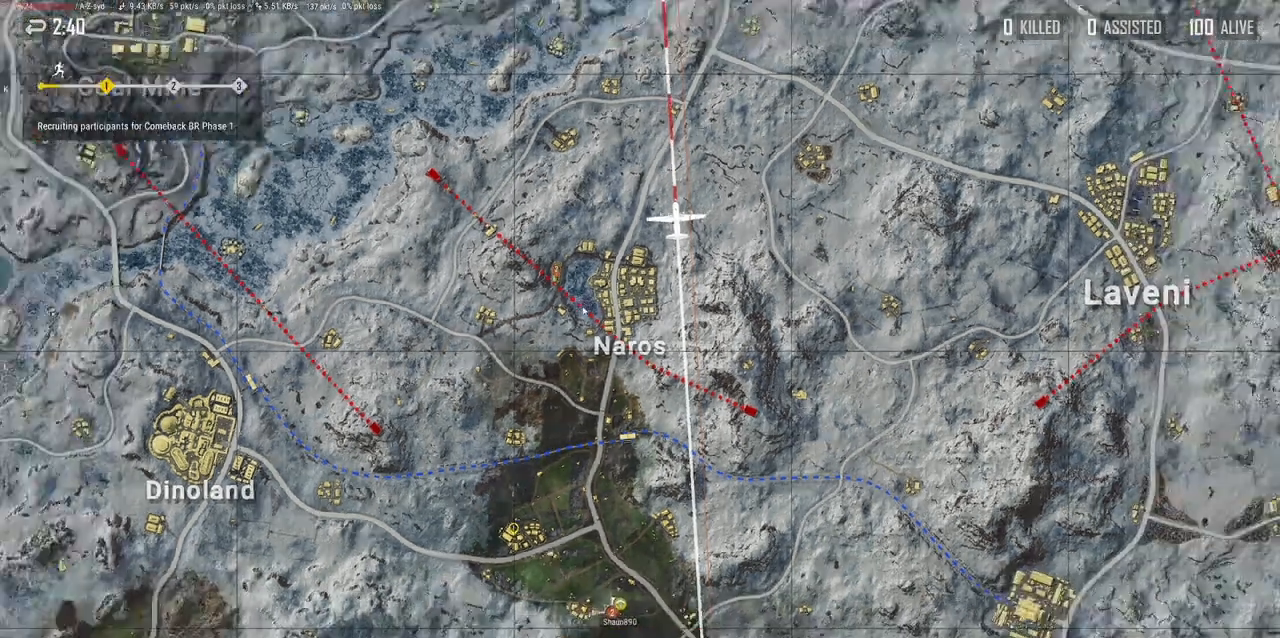
{"keys": ["w"], "mouse": [], "events": []}
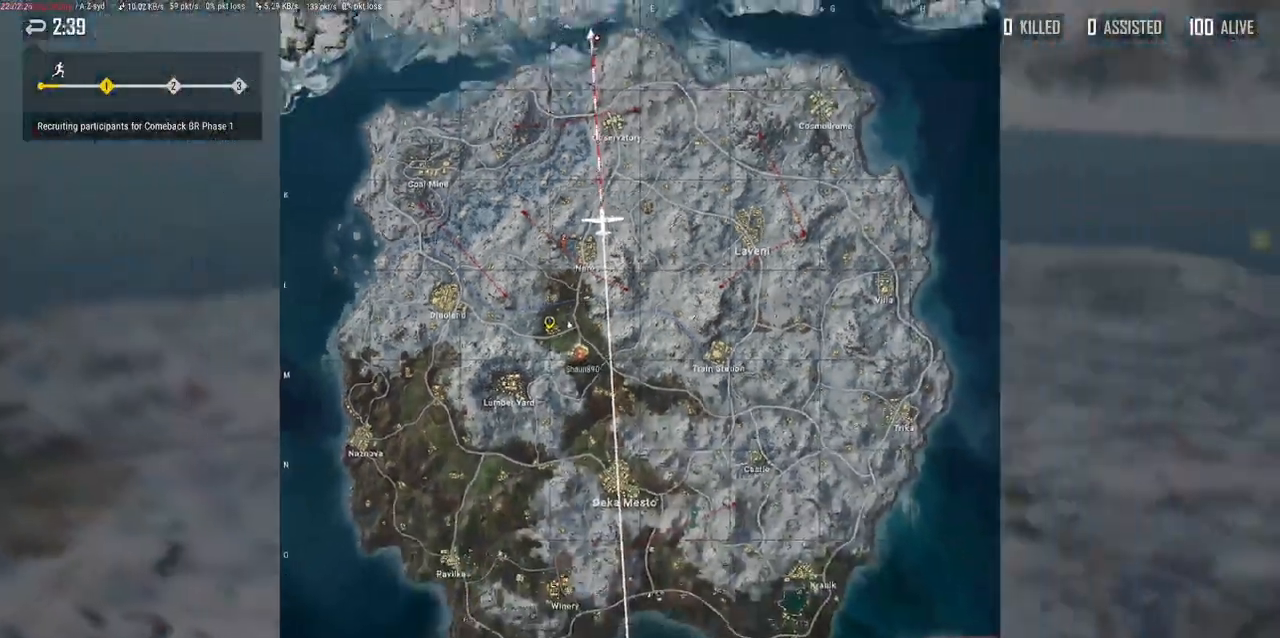
{"keys": ["w"], "mouse": [], "events": []}
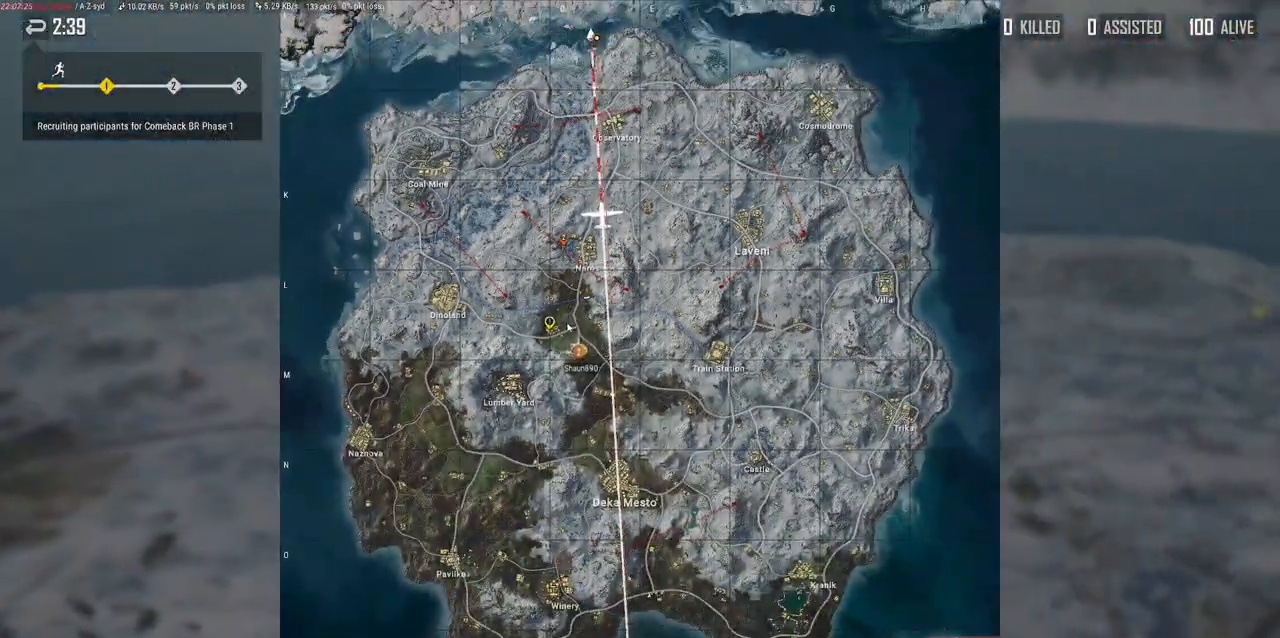
{"keys": ["w"], "mouse": [], "events": []}
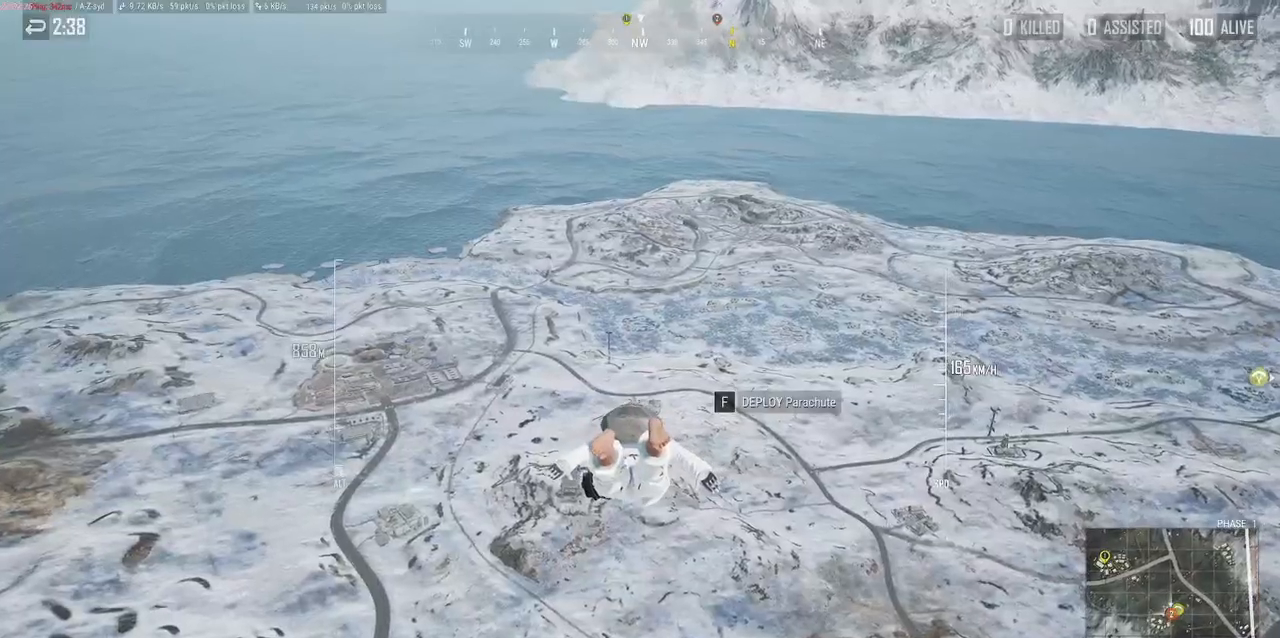
{"keys": ["w"], "mouse": [], "events": []}
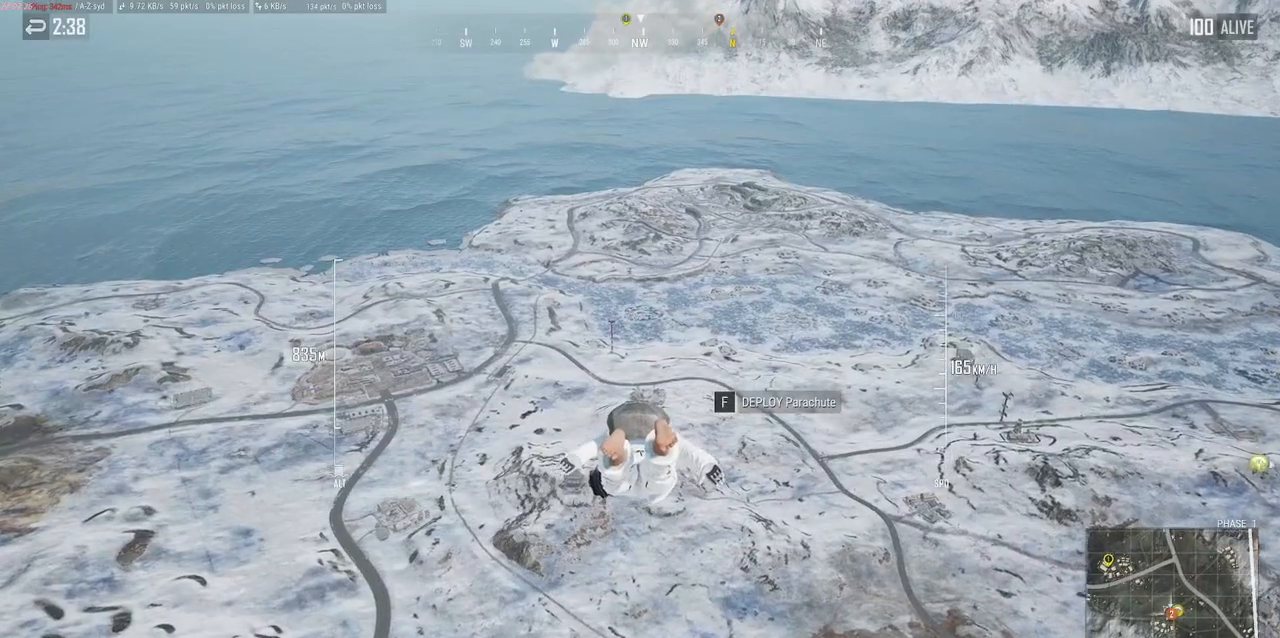
{"keys": ["w"], "mouse": [], "events": []}
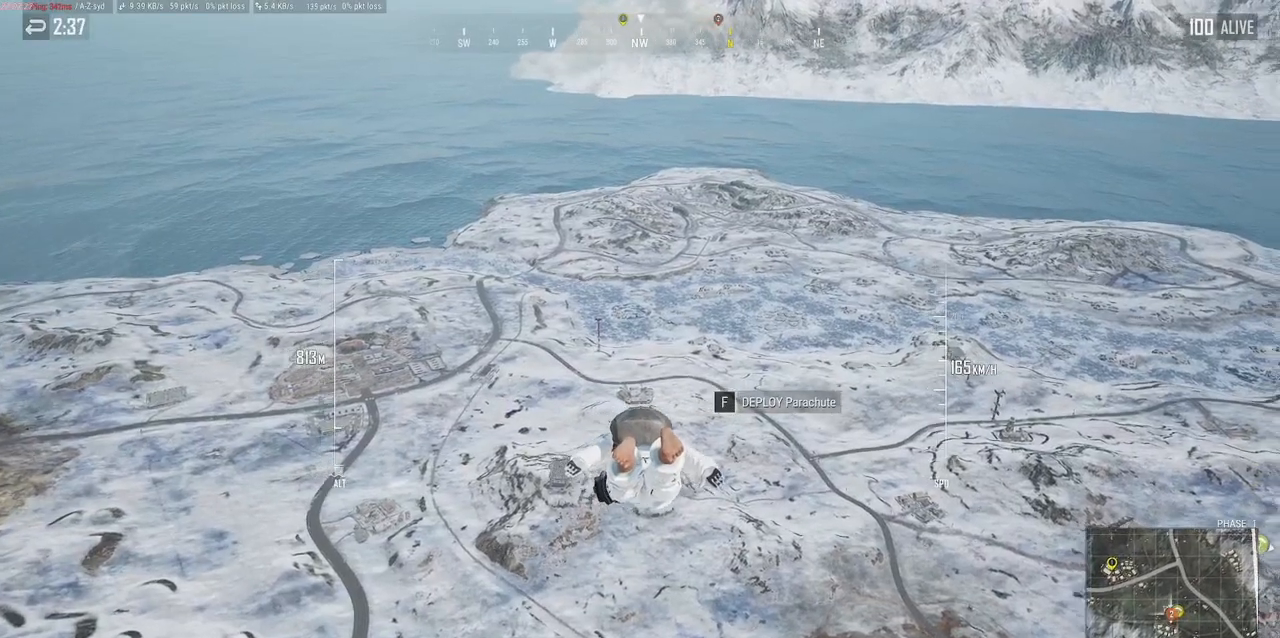
{"keys": ["w"], "mouse": [], "events": []}
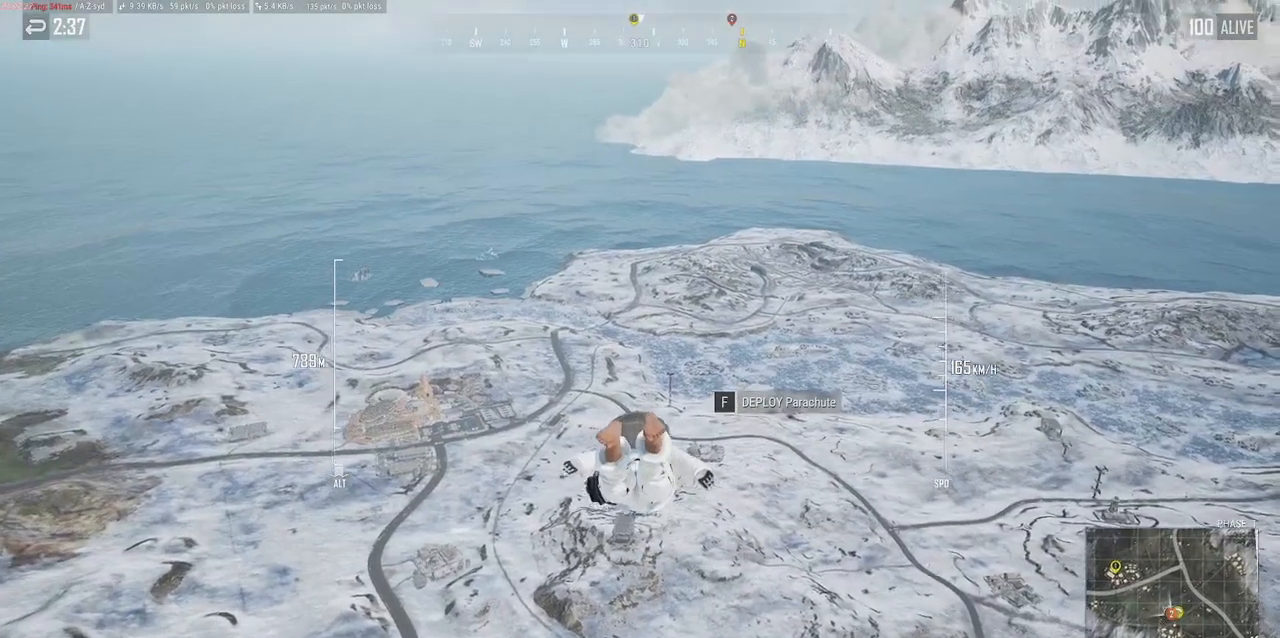
{"keys": ["w"], "mouse": [], "events": []}
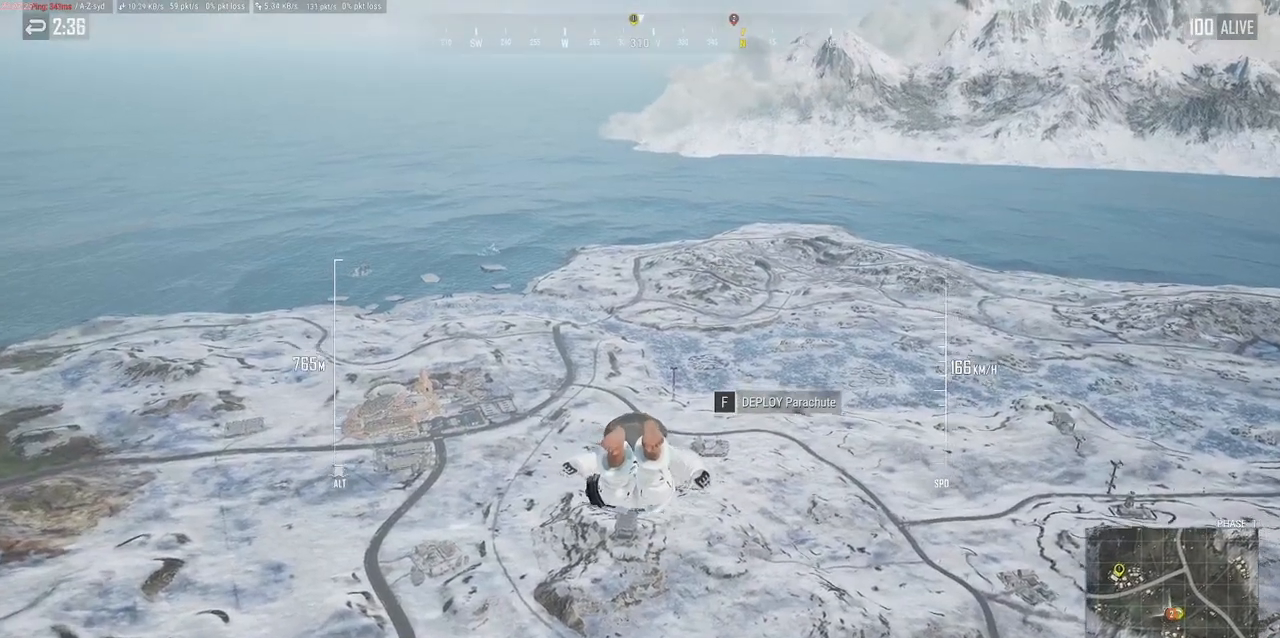
{"keys": ["w"], "mouse": [], "events": []}
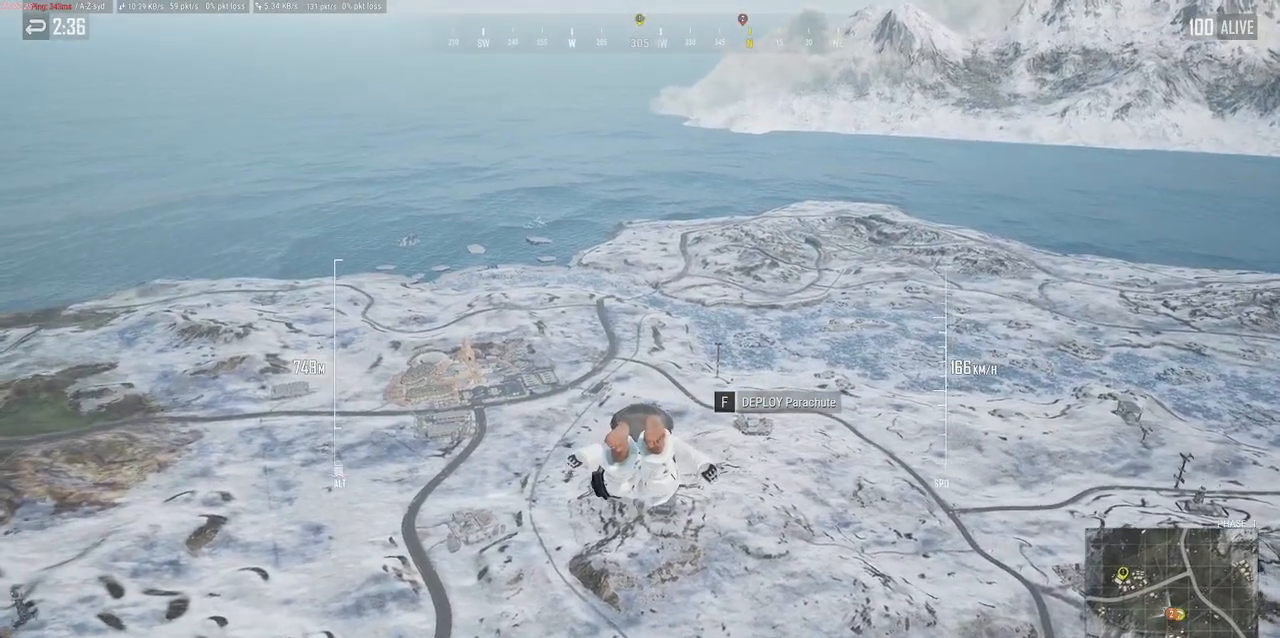
{"keys": ["w"], "mouse": [], "events": []}
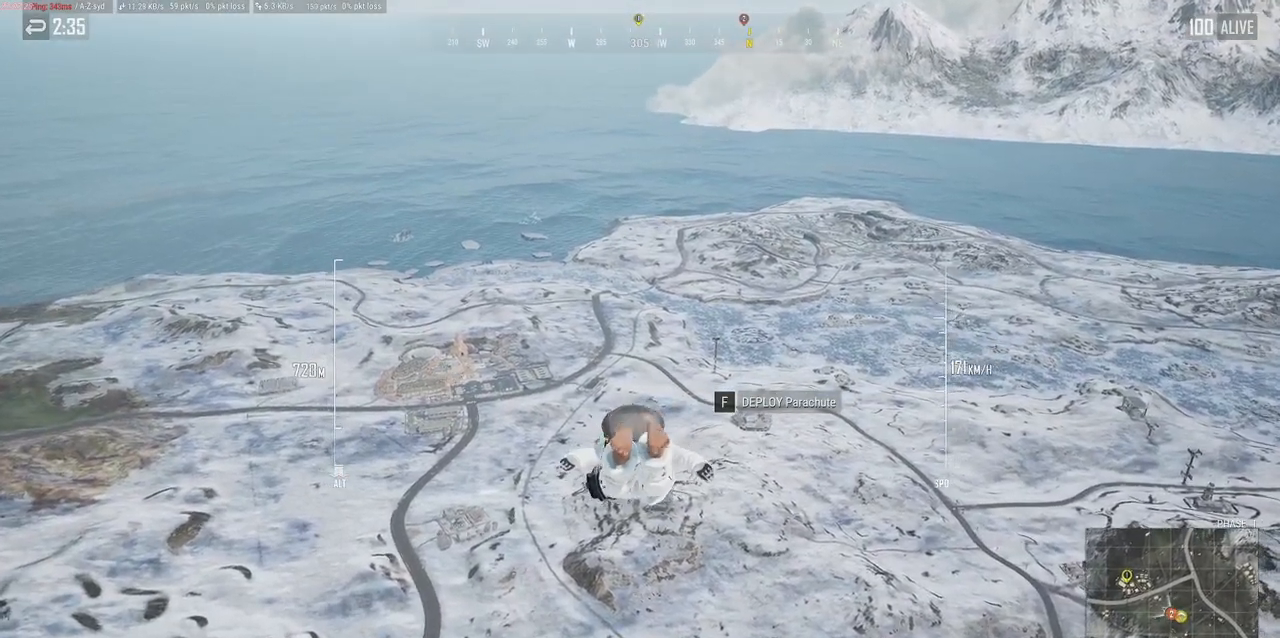
{"keys": [], "mouse": [], "events": [[217, "w", "up"]]}
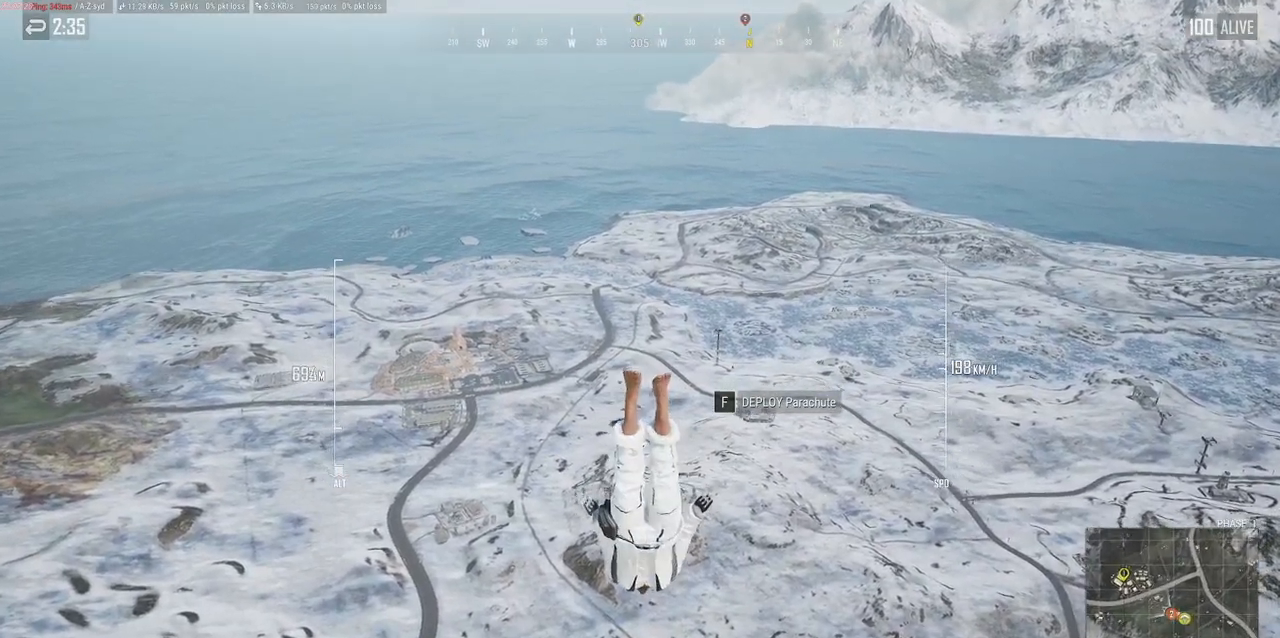
{"keys": [], "mouse": [], "events": []}
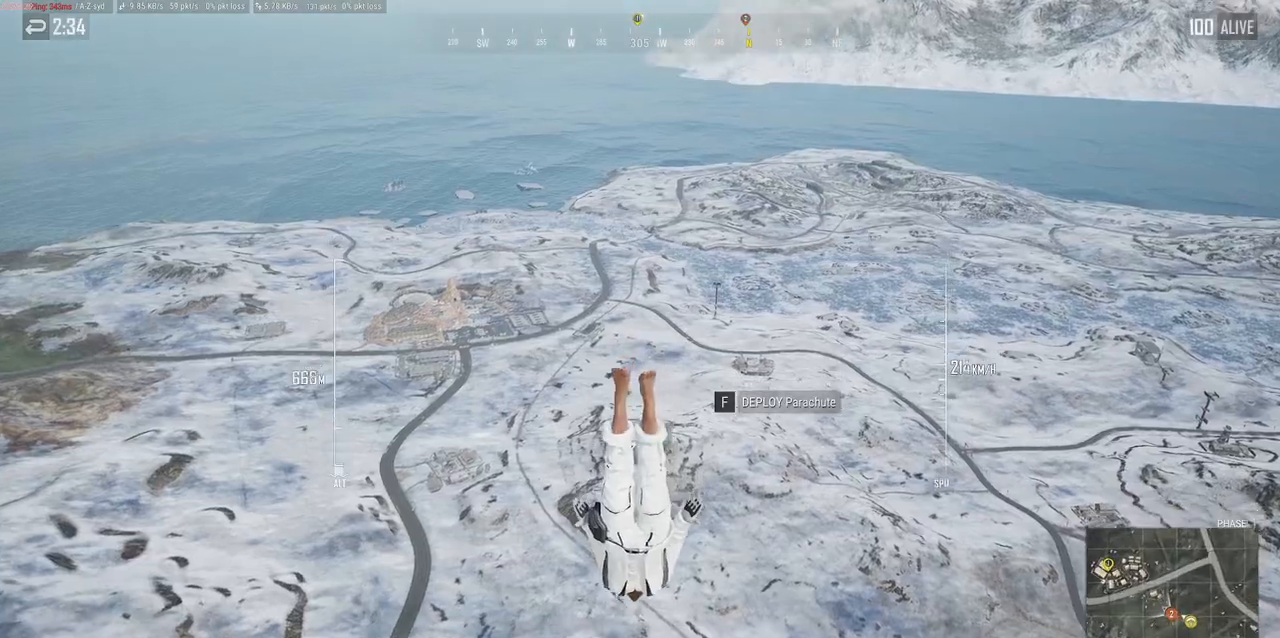
{"keys": [], "mouse": [], "events": []}
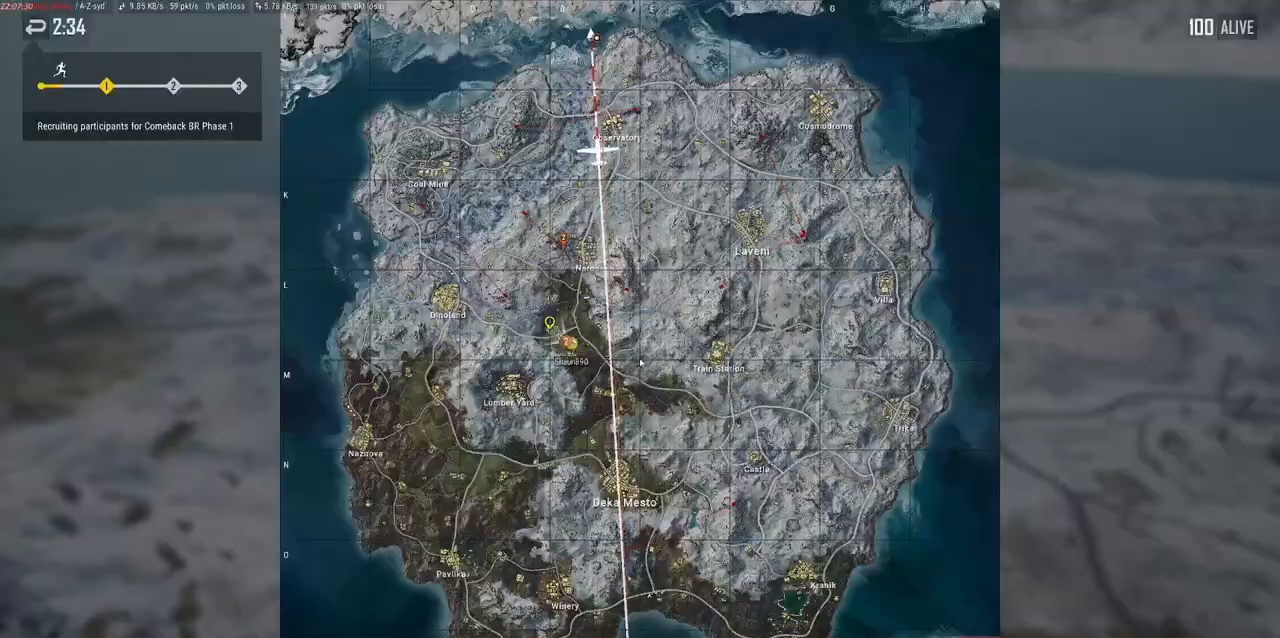
{"keys": [], "mouse": [], "events": [[367, "mouse_right", "down"], [433, "mouse_right", "up"]]}